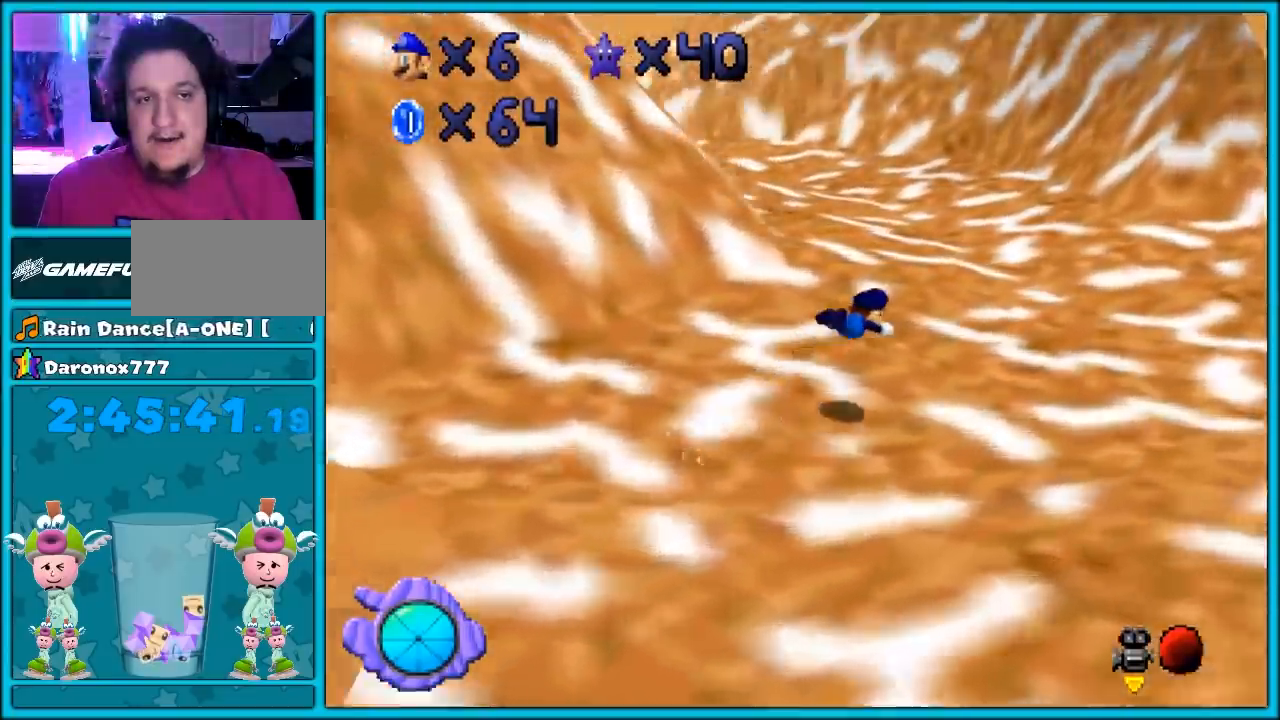
Gameplay with a controller (Nintendo layout); each line is a JSON object with the inputs held at the frame after it (dt_ms = milliseconds from this image to that frame). "events" lists button and stick changes between this image and that frame as [ms after this image, input, new state], when the widget could be followed in between. Not read: L1 L3 R3.
{"dt_ms": 500, "buttons": [], "left_stick": "up-right", "events": [[50, "C_DOWN", "up"], [83, "C_RIGHT", "up"], [300, "A", "down"], [333, "B", "down"], [400, "A", "up"], [433, "B", "up"]]}
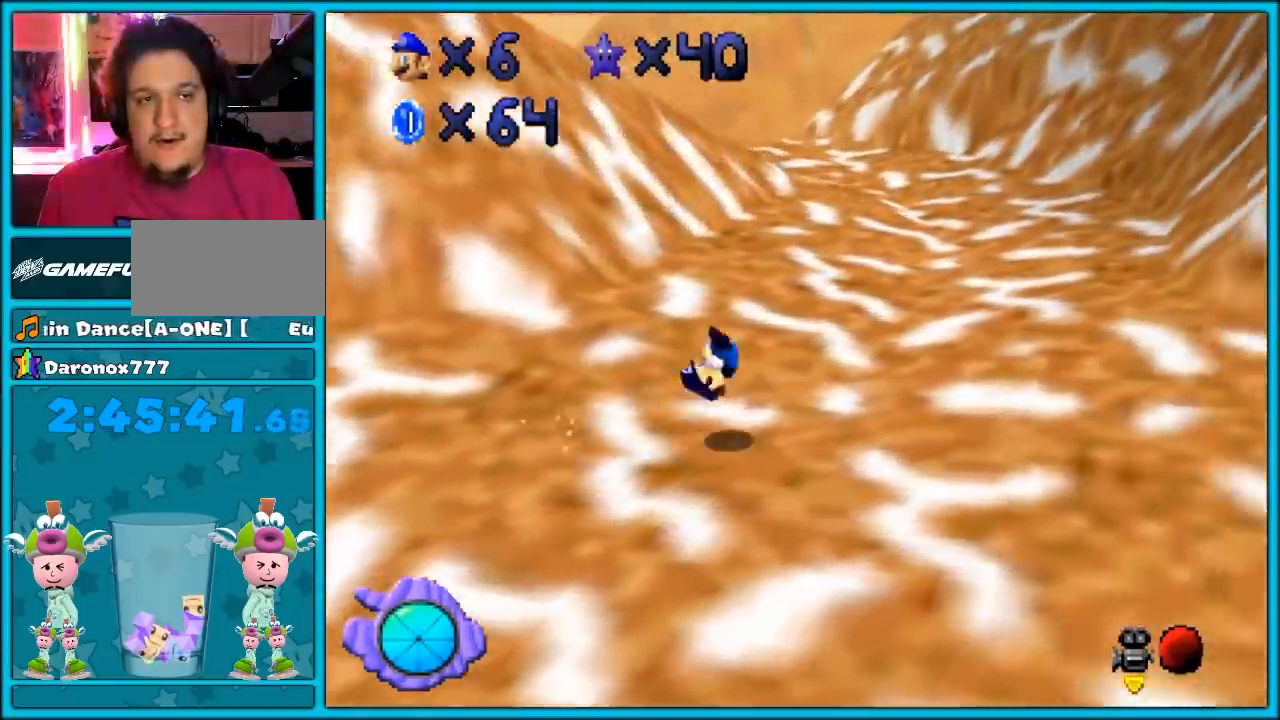
{"dt_ms": 500, "buttons": [], "left_stick": "up-right", "events": []}
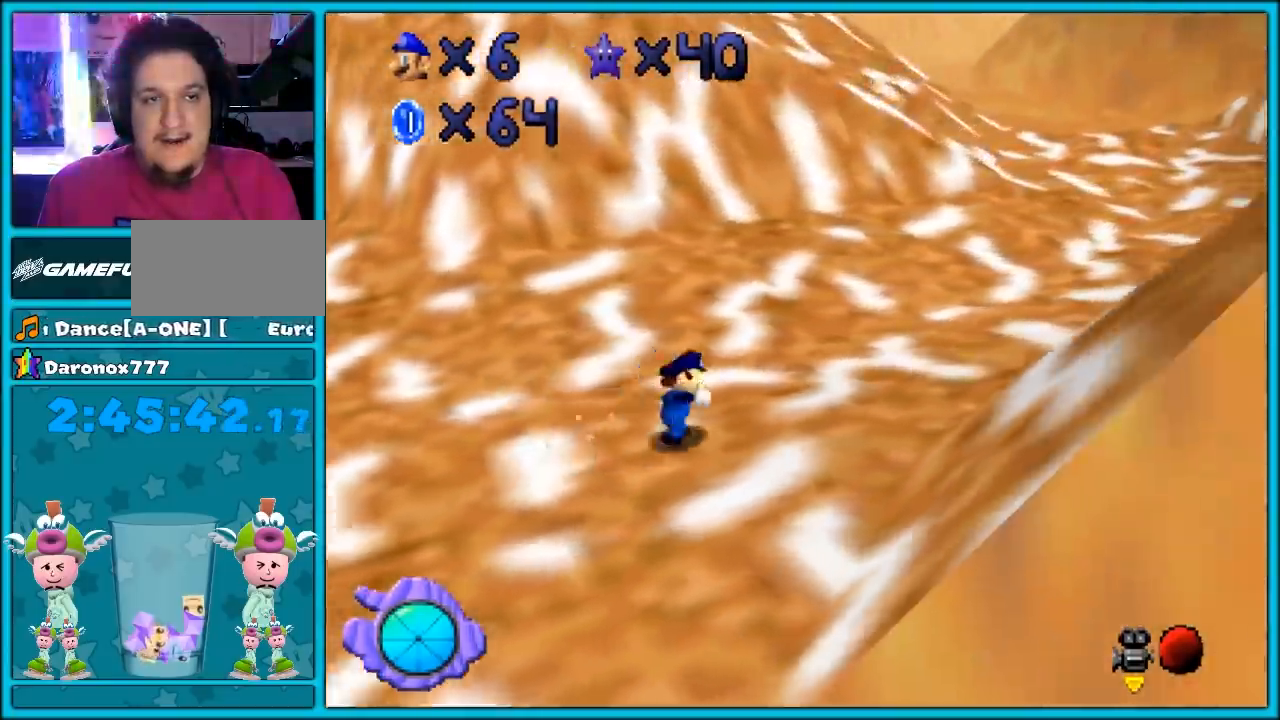
{"dt_ms": 500, "buttons": ["A"], "left_stick": "up", "events": [[17, "left_stick", "up"], [33, "A", "down"]]}
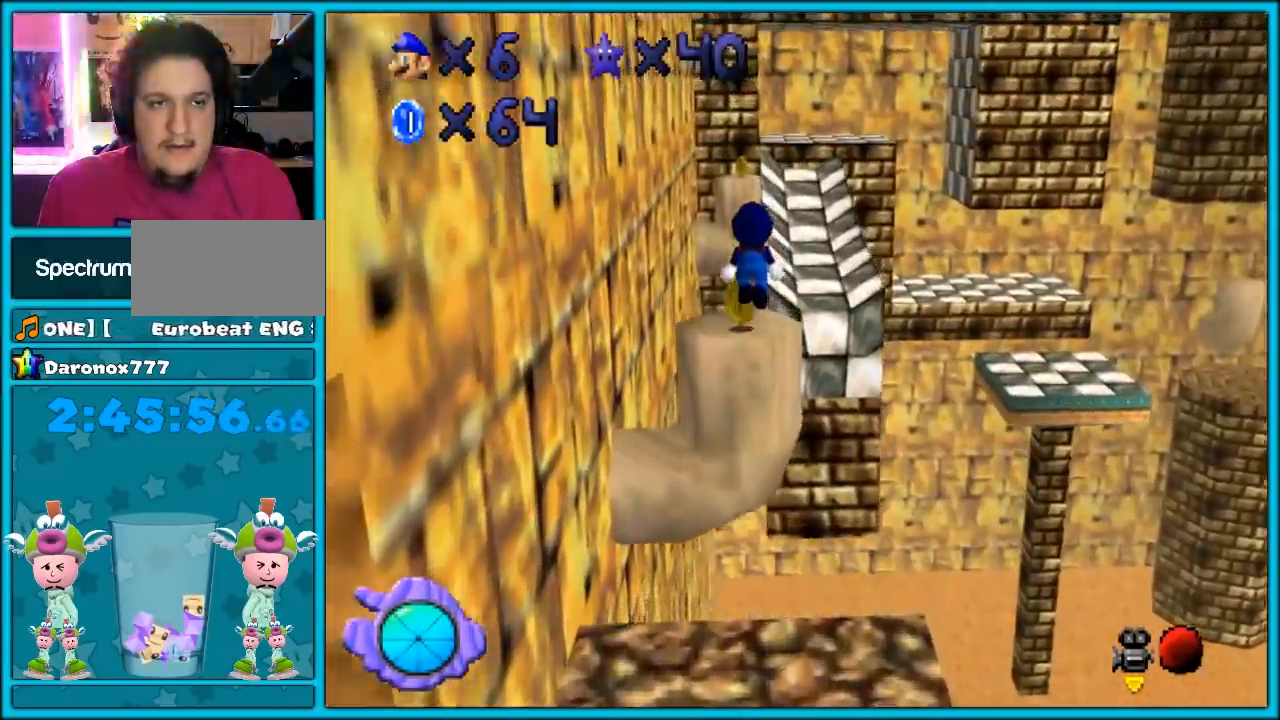
{"dt_ms": 1000, "buttons": ["A"], "left_stick": "up"}
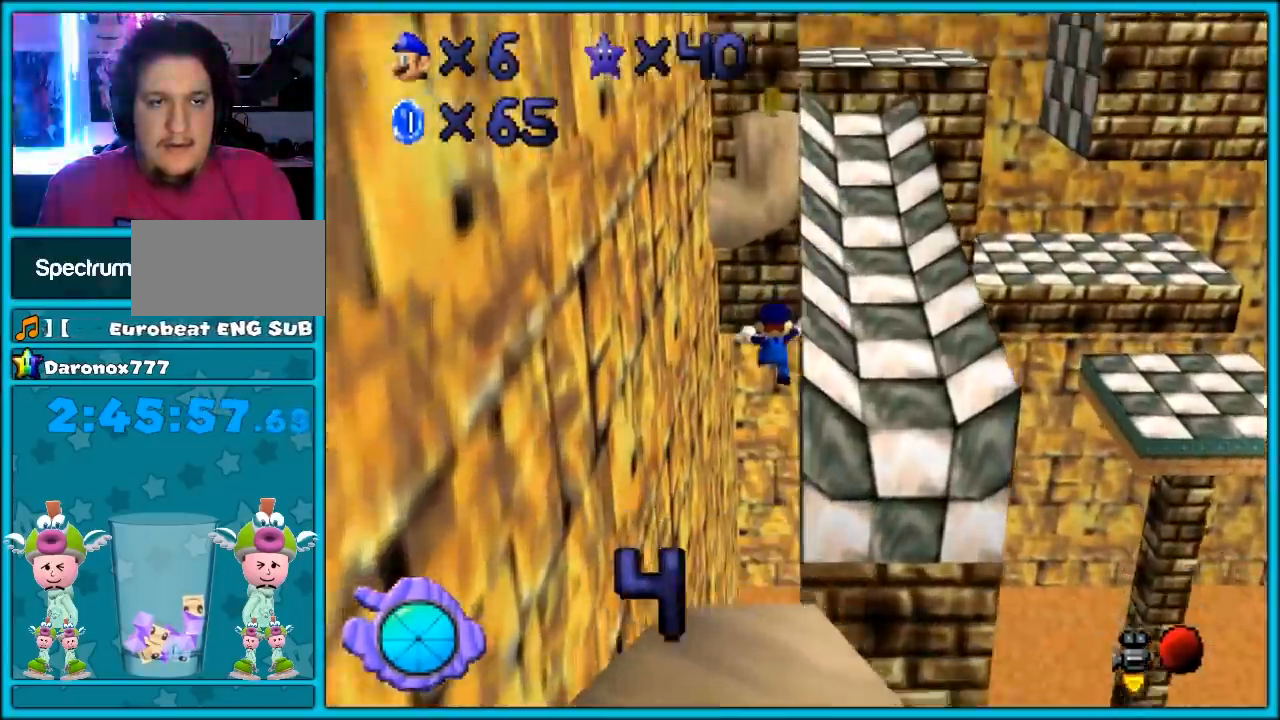
{"dt_ms": 500, "buttons": ["C_LEFT"], "left_stick": "up-right", "events": [[17, "B", "down"], [17, "left_stick", "center"], [100, "left_stick", "up"], [133, "B", "up"], [167, "A", "up"], [200, "left_stick", "up-right"], [383, "left_stick", "up"], [483, "C_LEFT", "down"], [483, "left_stick", "up-right"]]}
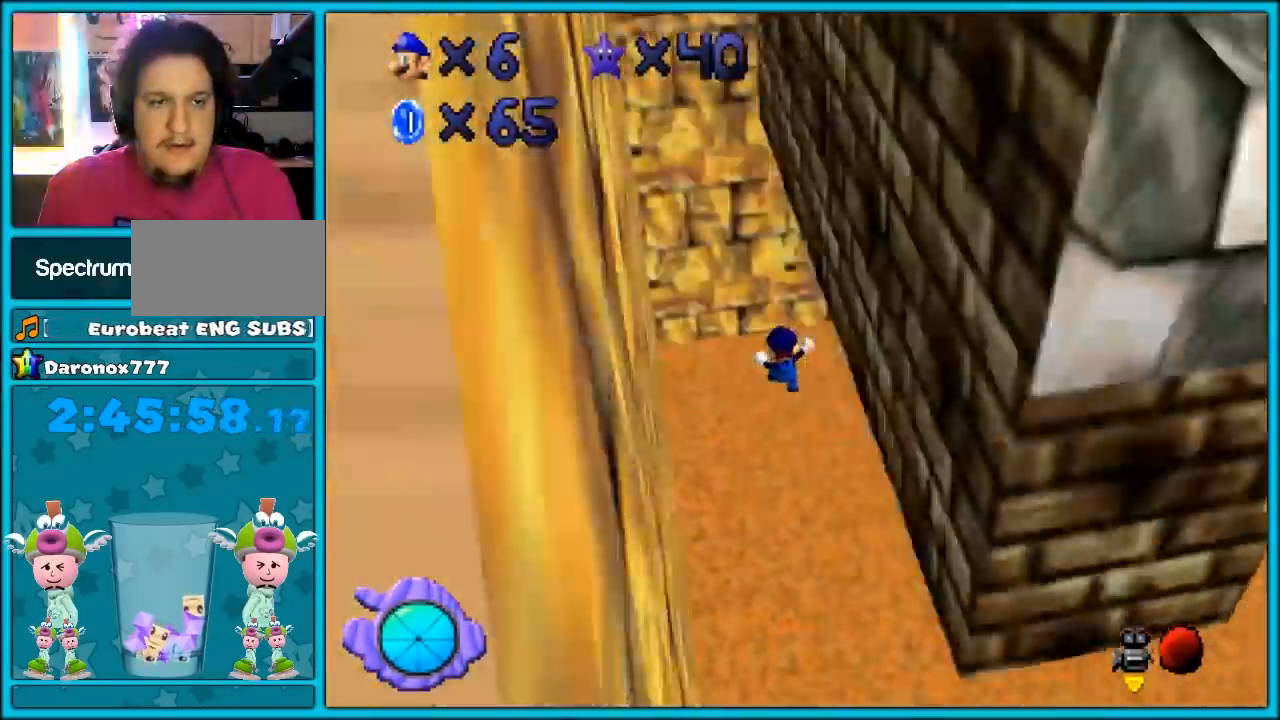
{"dt_ms": 1000, "buttons": [], "left_stick": "up"}
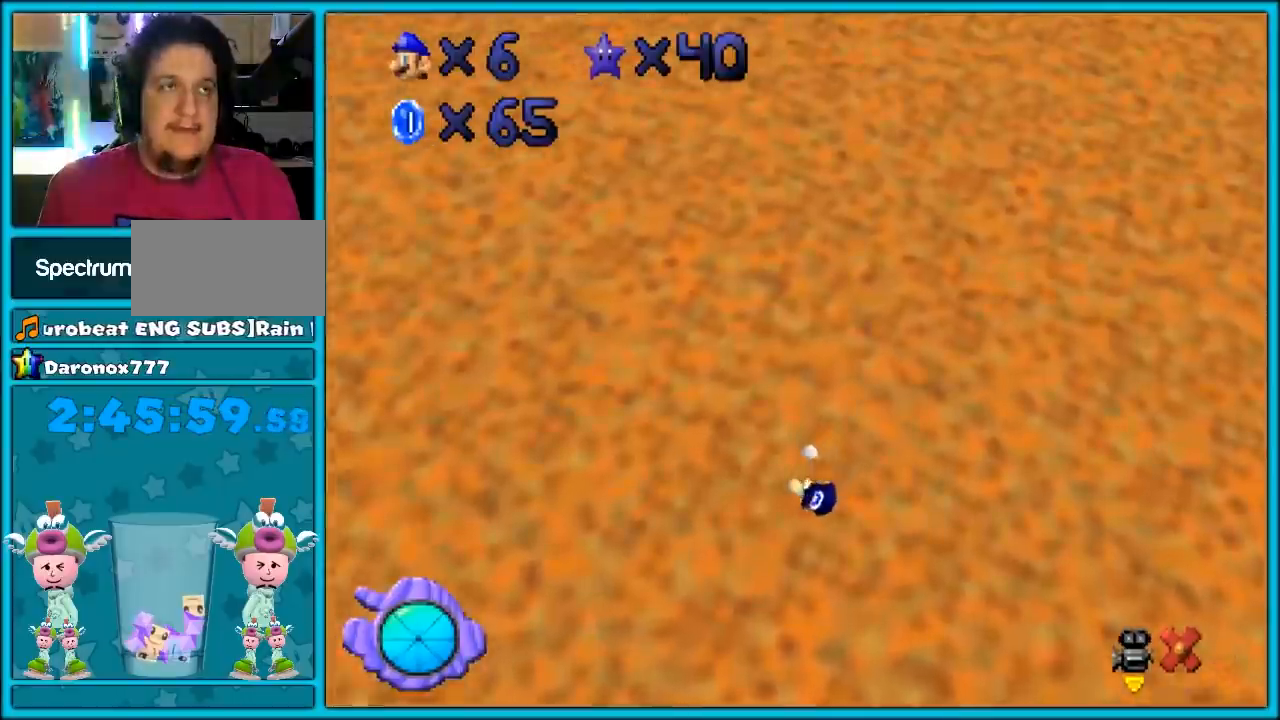
{"dt_ms": 500, "buttons": [], "left_stick": "center", "events": [[167, "left_stick", "center"]]}
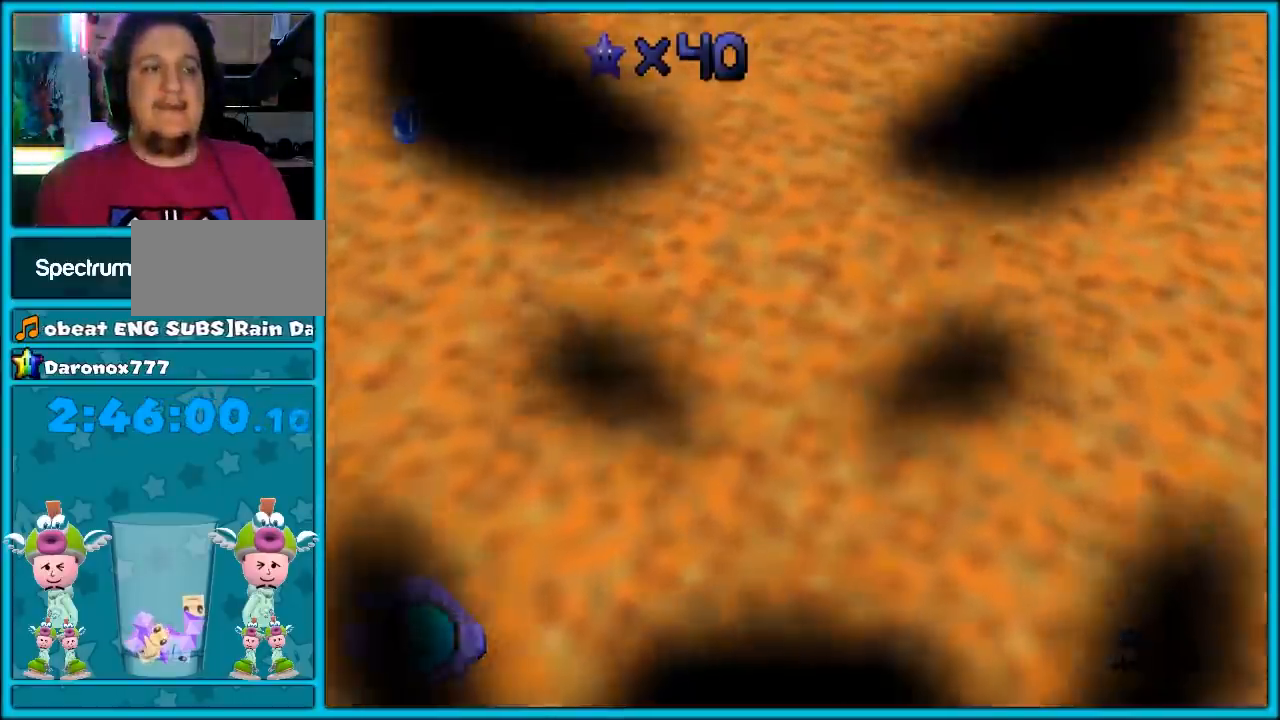
{"dt_ms": 500, "buttons": [], "left_stick": "center", "events": []}